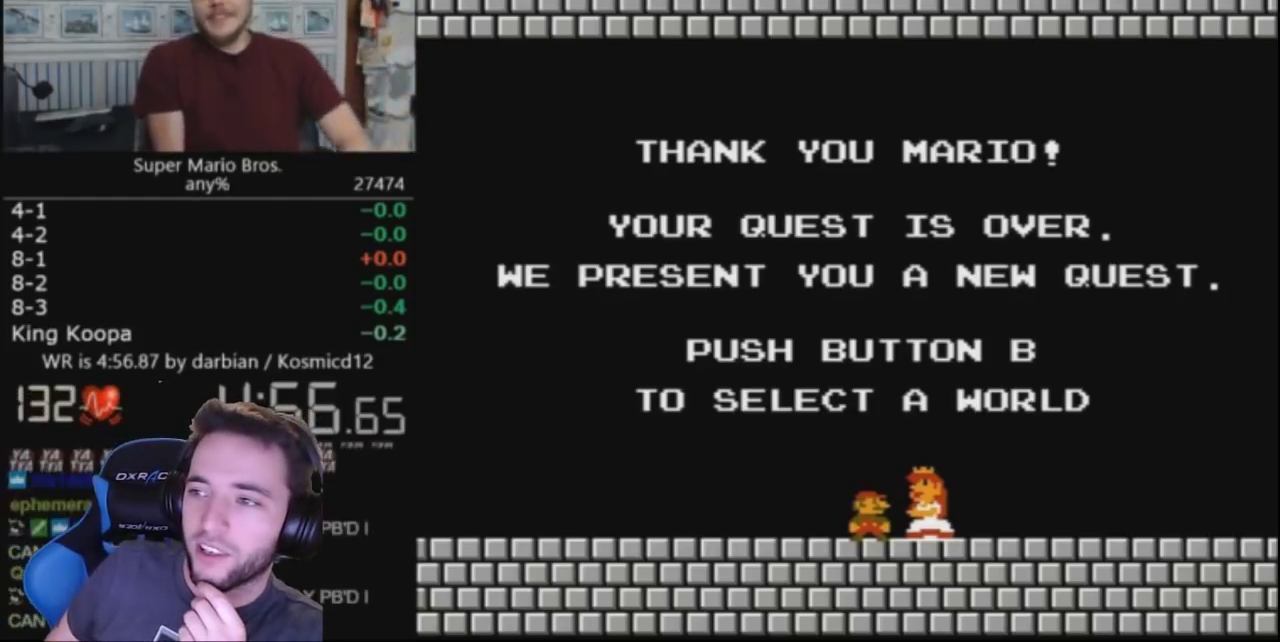
Gameplay with a controller (Nintendo layout); each line is a JSON object with the inputs held at the frame after it. "events" lists button and stick changes between this image and that frame as [ms after this image, input, new state], when the widget could be followed in between. Not read: L3 R3.
{"buttons": ["A"], "events": [[467, "A", "down"]]}
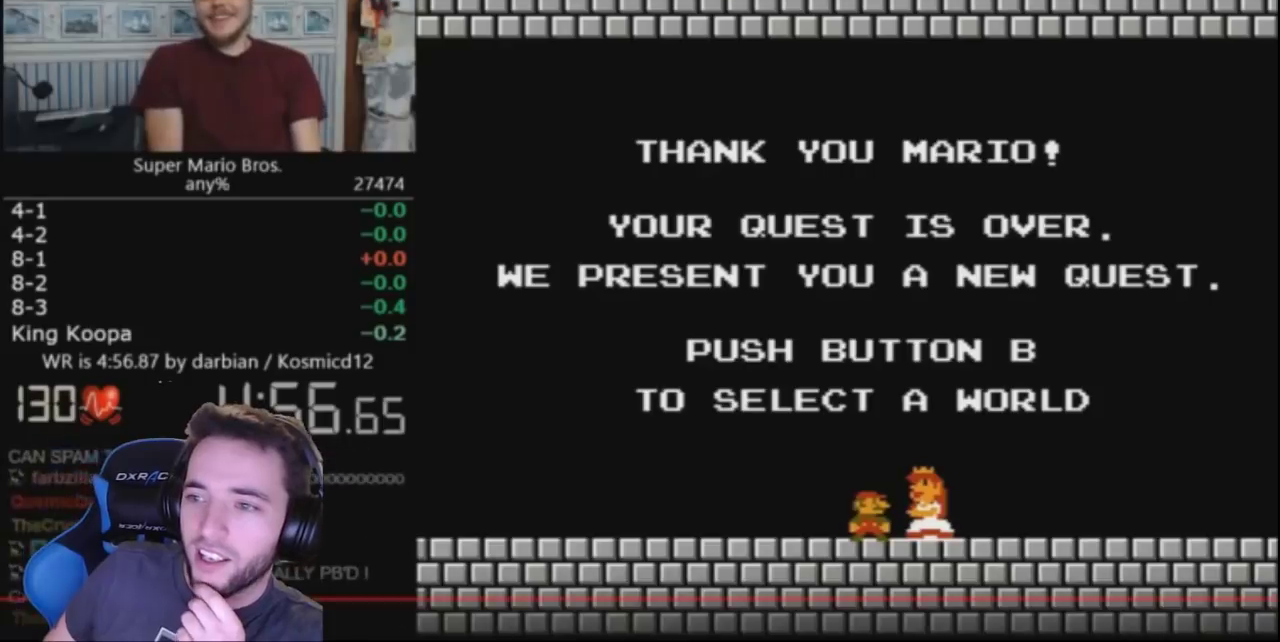
{"buttons": [], "events": [[200, "A", "up"]]}
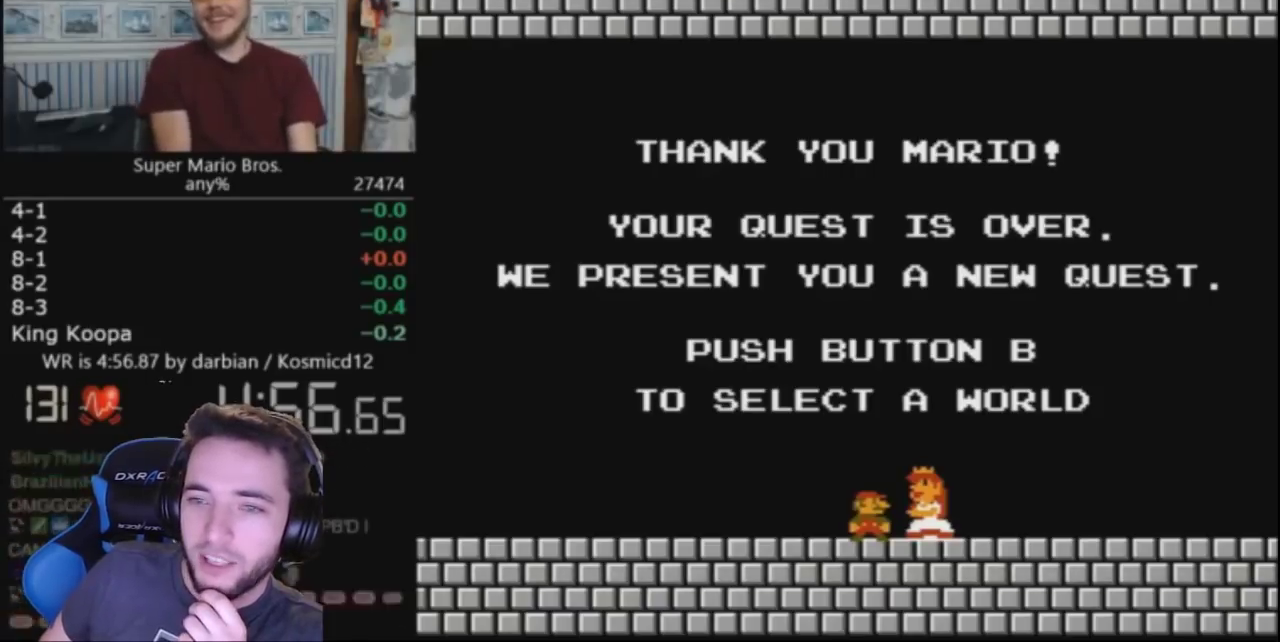
{"buttons": ["A"], "events": [[100, "A", "down"]]}
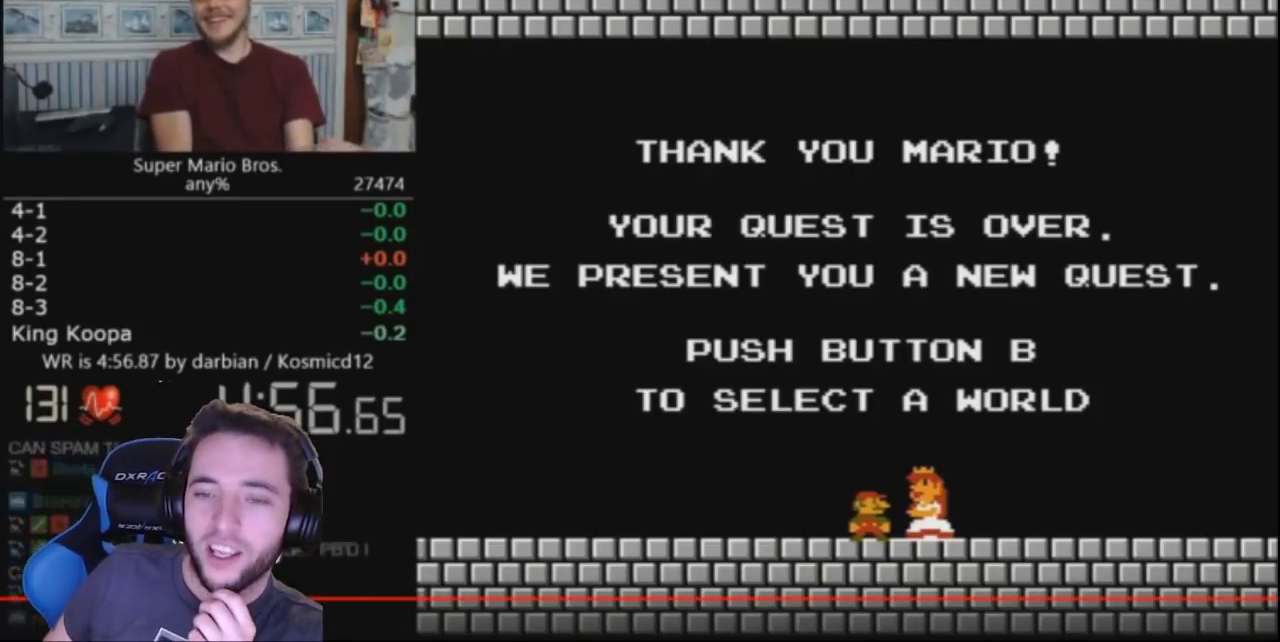
{"buttons": ["A"], "events": []}
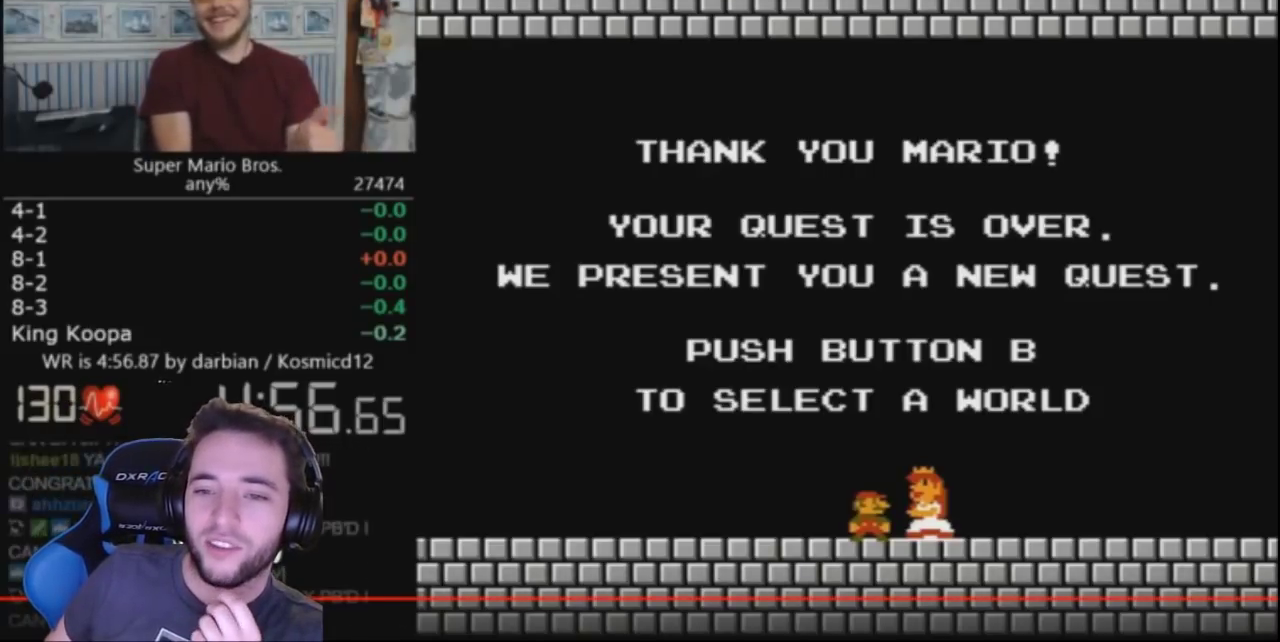
{"buttons": ["A"], "events": []}
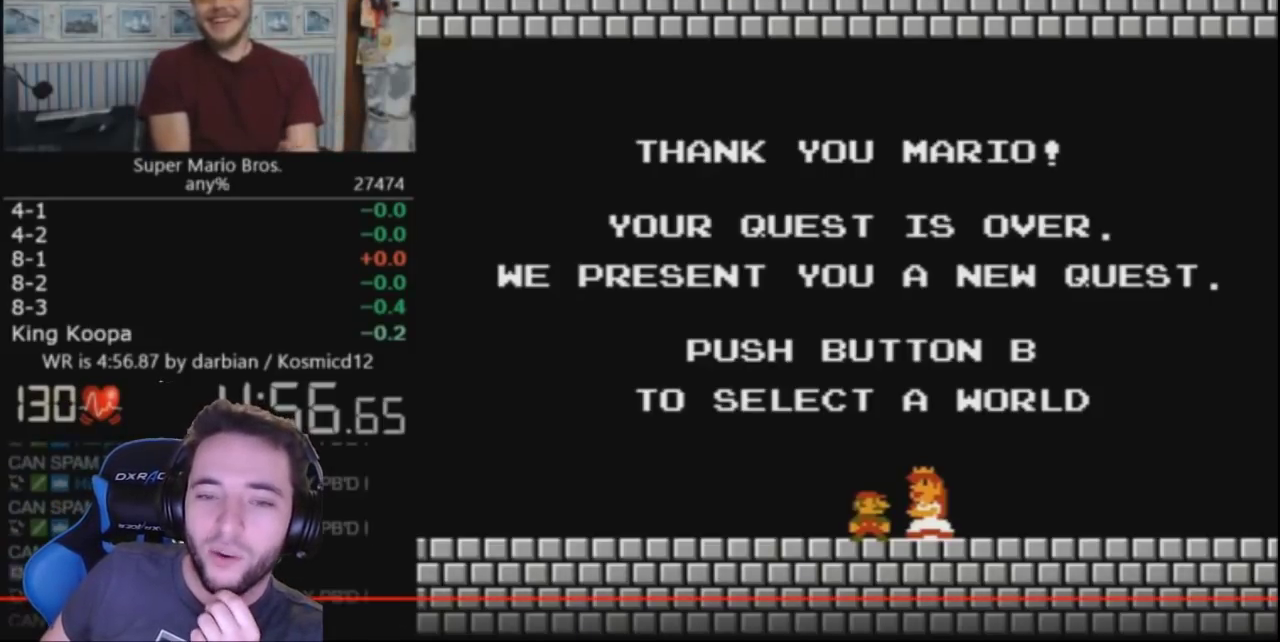
{"buttons": ["A"], "events": []}
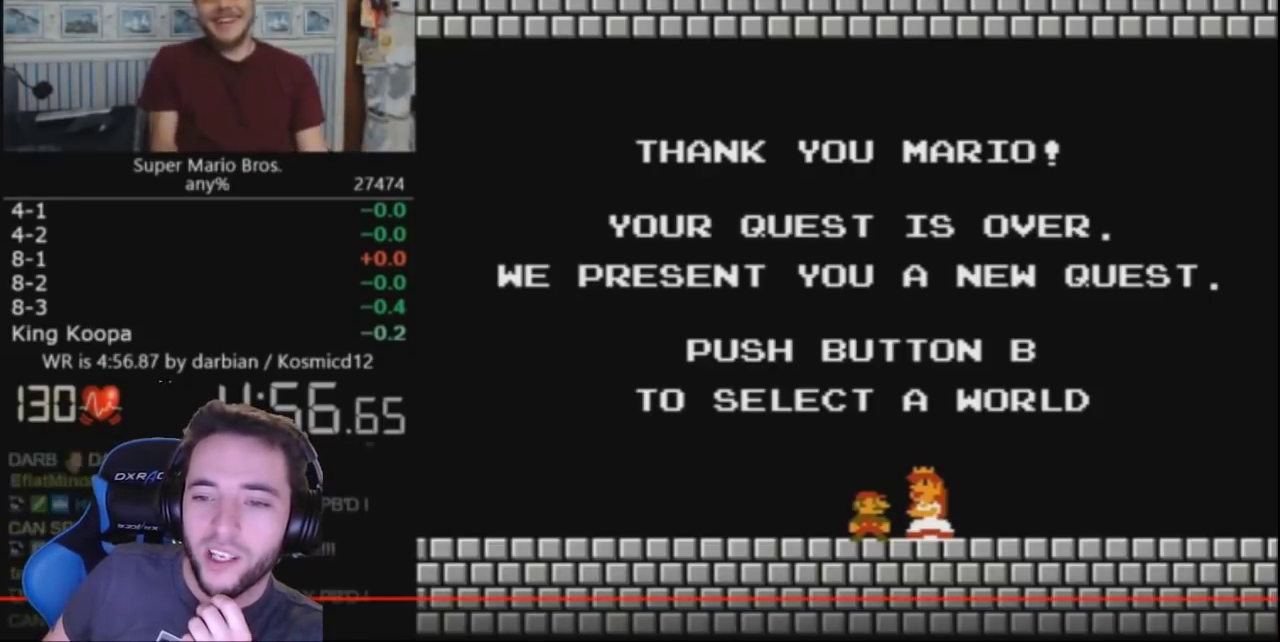
{"buttons": [], "events": [[33, "A", "up"]]}